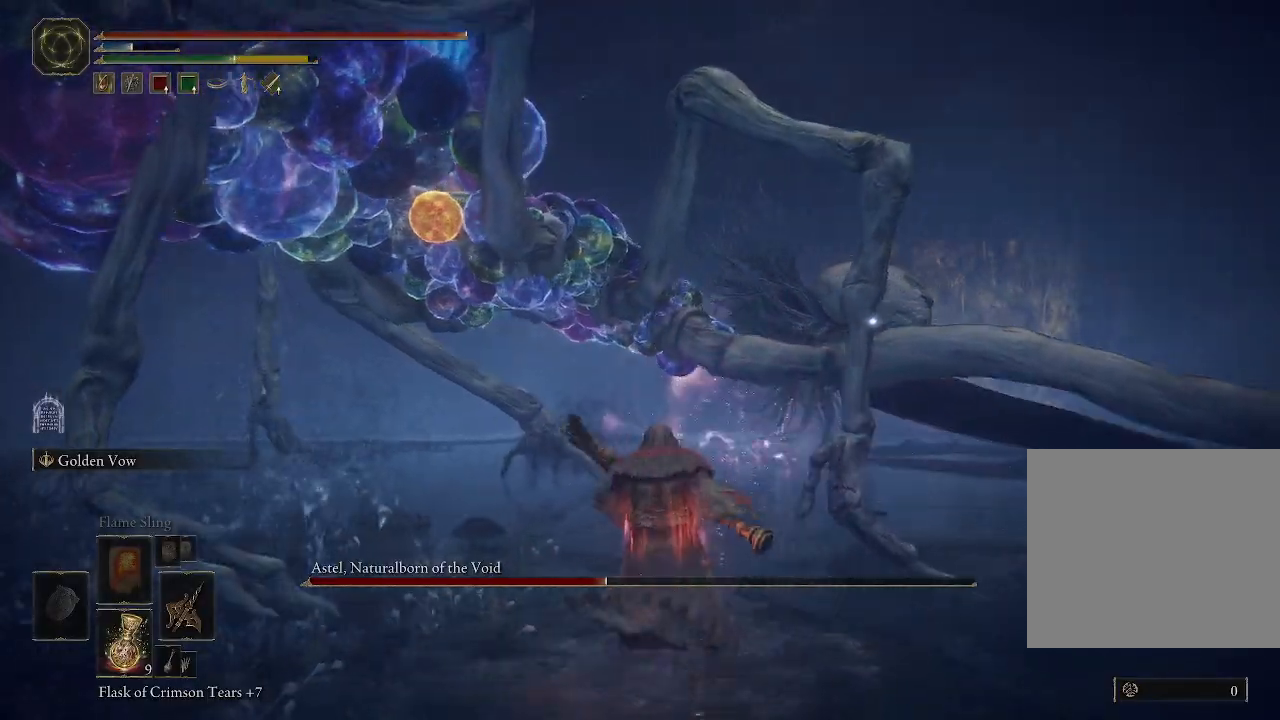
Gameplay with a controller (Xbox layout); each line is a JSON object with the inputs held at the frame after it. "events" lists button and stick changes between this image and that frame as [ms after this image, input, new state], when the widget could be followed in between. Not read: L3.
{"buttons": [], "left_stick": "up", "right_stick": "center", "events": [[367, "left_stick", "up"]]}
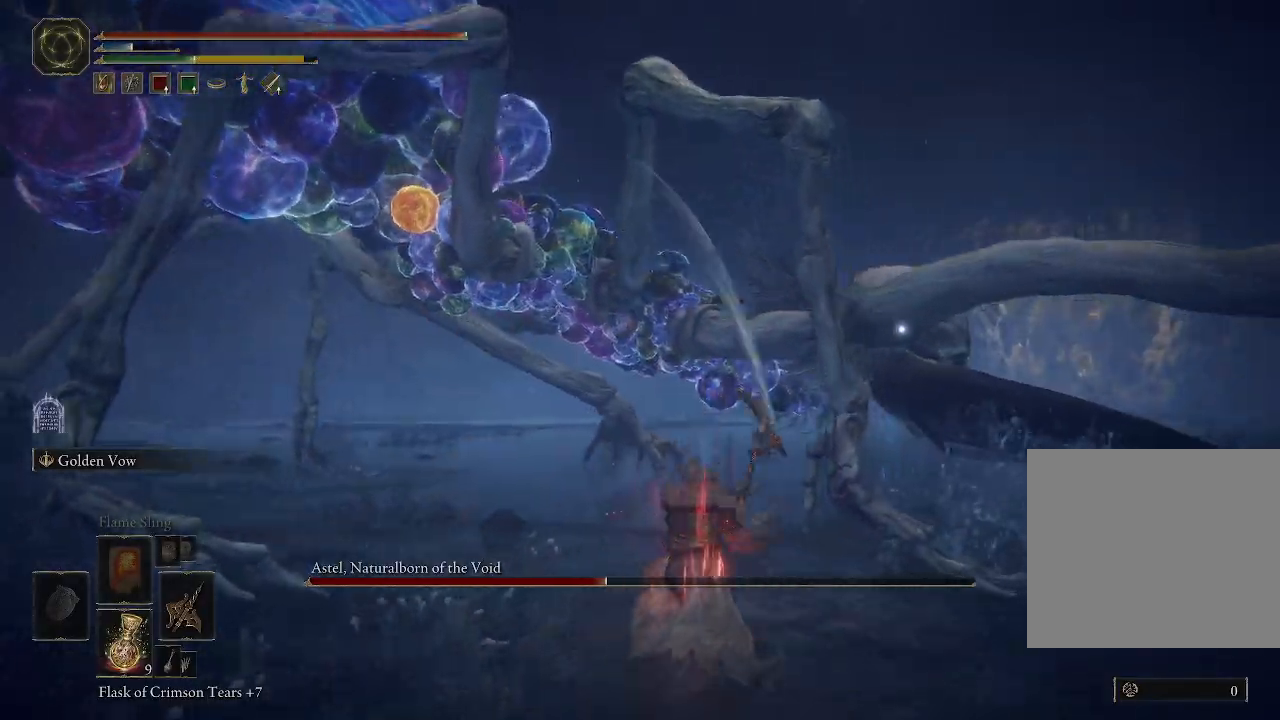
{"buttons": [], "left_stick": "up", "right_stick": "center", "events": [[67, "left_stick", "center"], [167, "left_stick", "up-right"], [433, "left_stick", "up"]]}
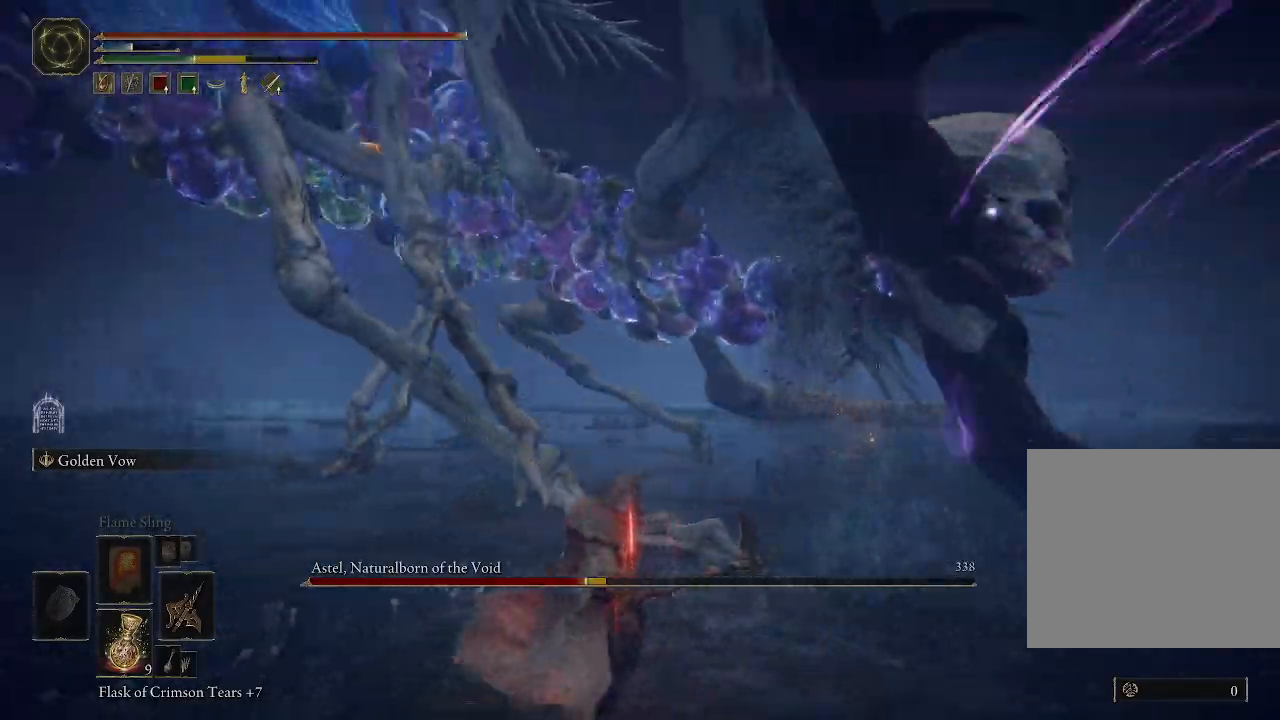
{"buttons": [], "left_stick": "up", "right_stick": "center", "events": []}
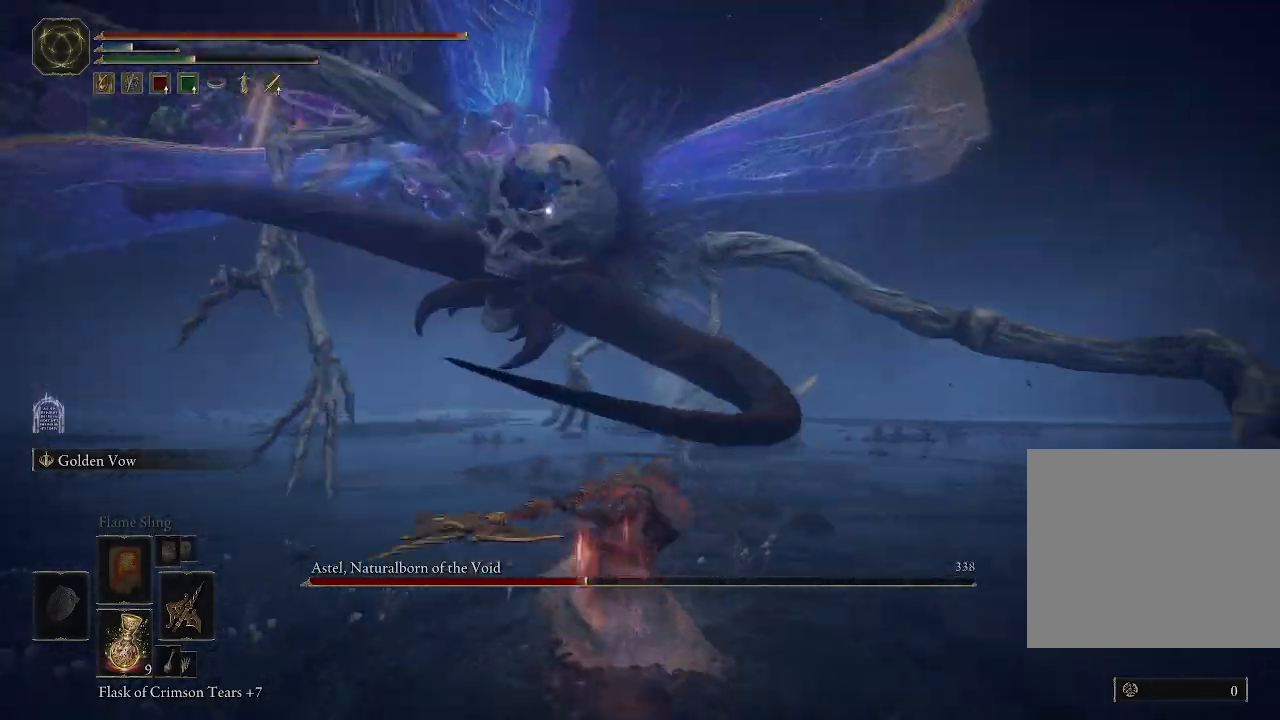
{"buttons": [], "left_stick": "center", "right_stick": "center", "events": [[417, "left_stick", "center"]]}
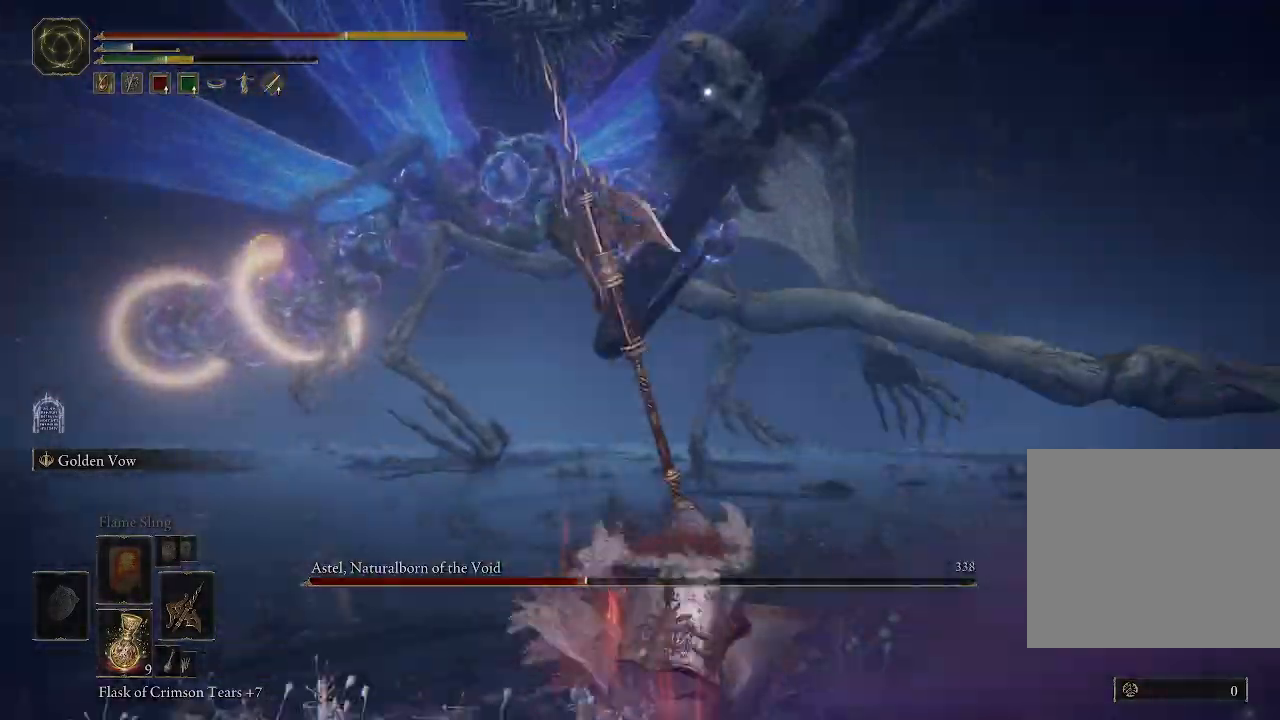
{"buttons": [], "left_stick": "down", "right_stick": "center", "events": [[67, "B", "down"], [133, "B", "up"], [433, "left_stick", "down"]]}
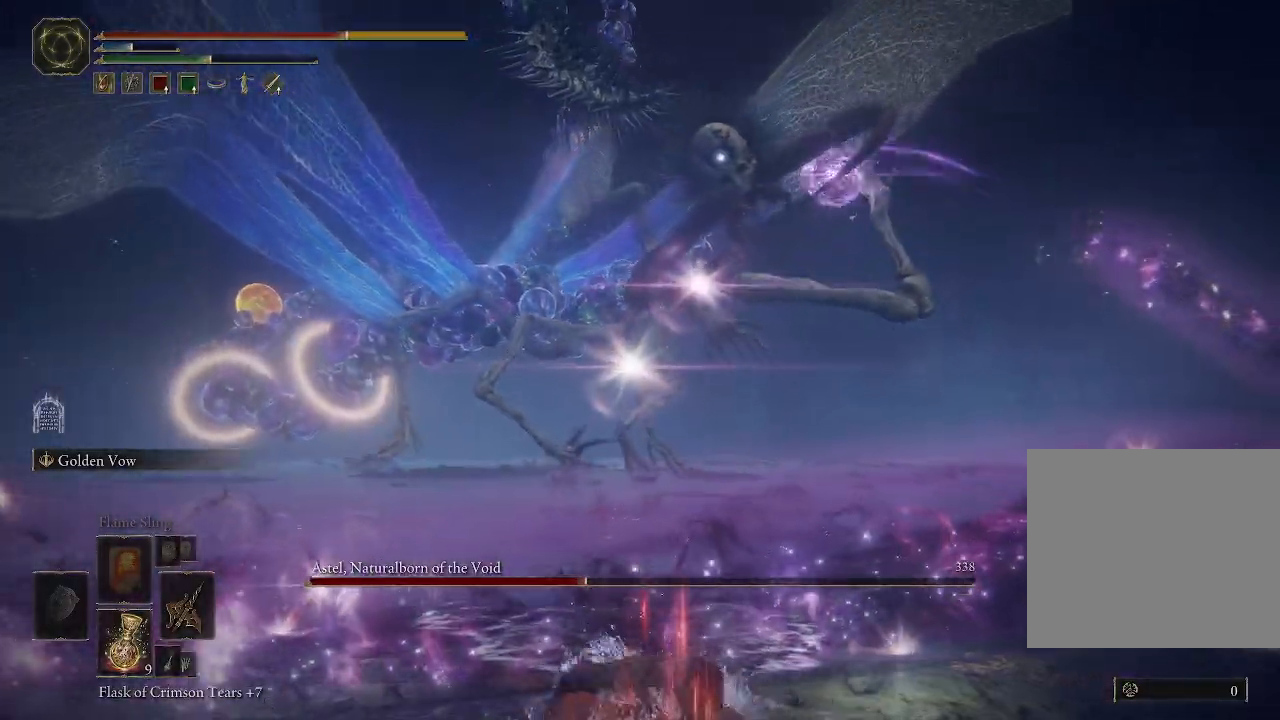
{"buttons": [], "left_stick": "down", "right_stick": "center", "events": [[83, "B", "down"], [167, "B", "up"], [250, "B", "down"], [333, "B", "up"]]}
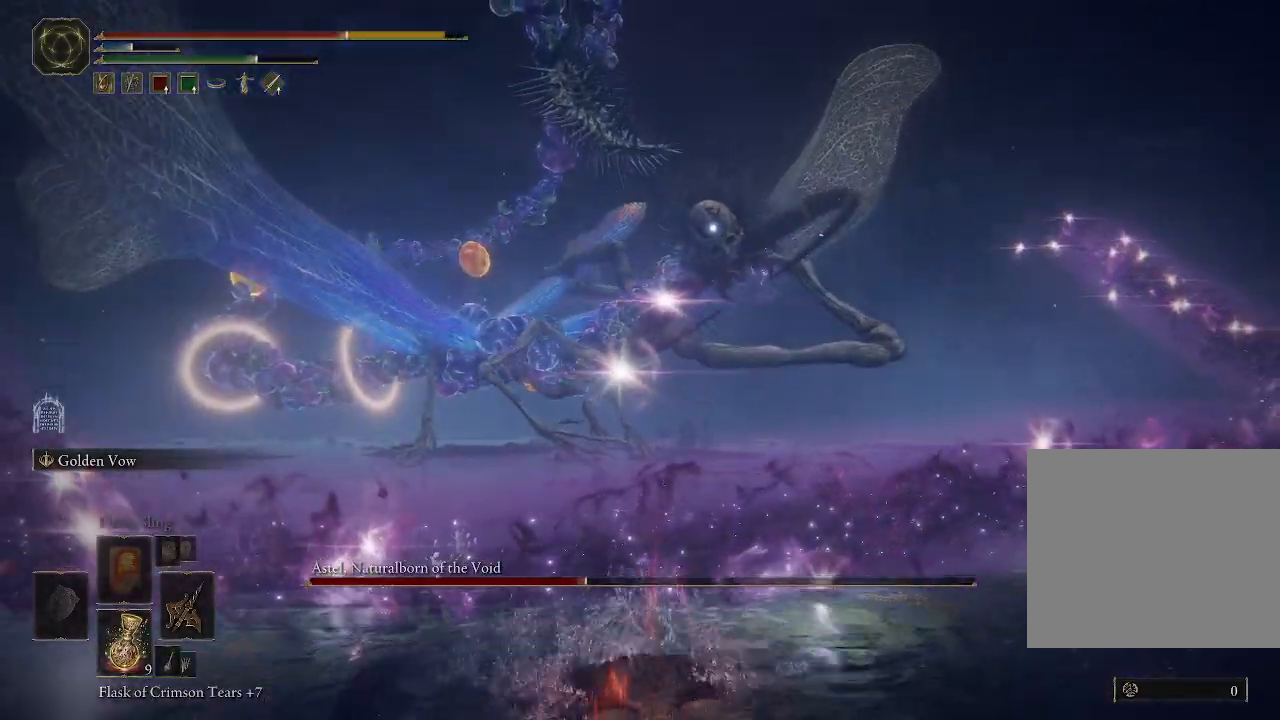
{"buttons": [], "left_stick": "down", "right_stick": "center", "events": [[133, "Y", "down"], [150, "Y", "up"], [167, "B", "down"], [267, "B", "up"]]}
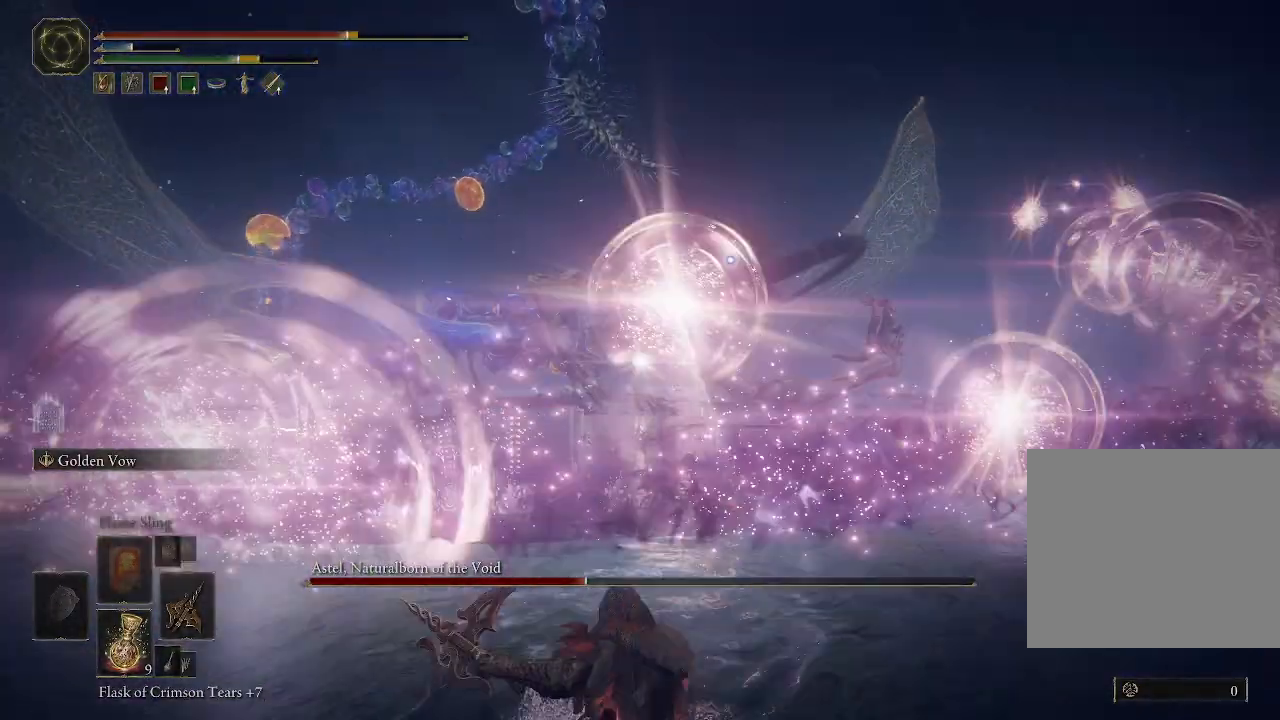
{"buttons": [], "left_stick": "down-left", "right_stick": "center", "events": [[183, "left_stick", "down-left"]]}
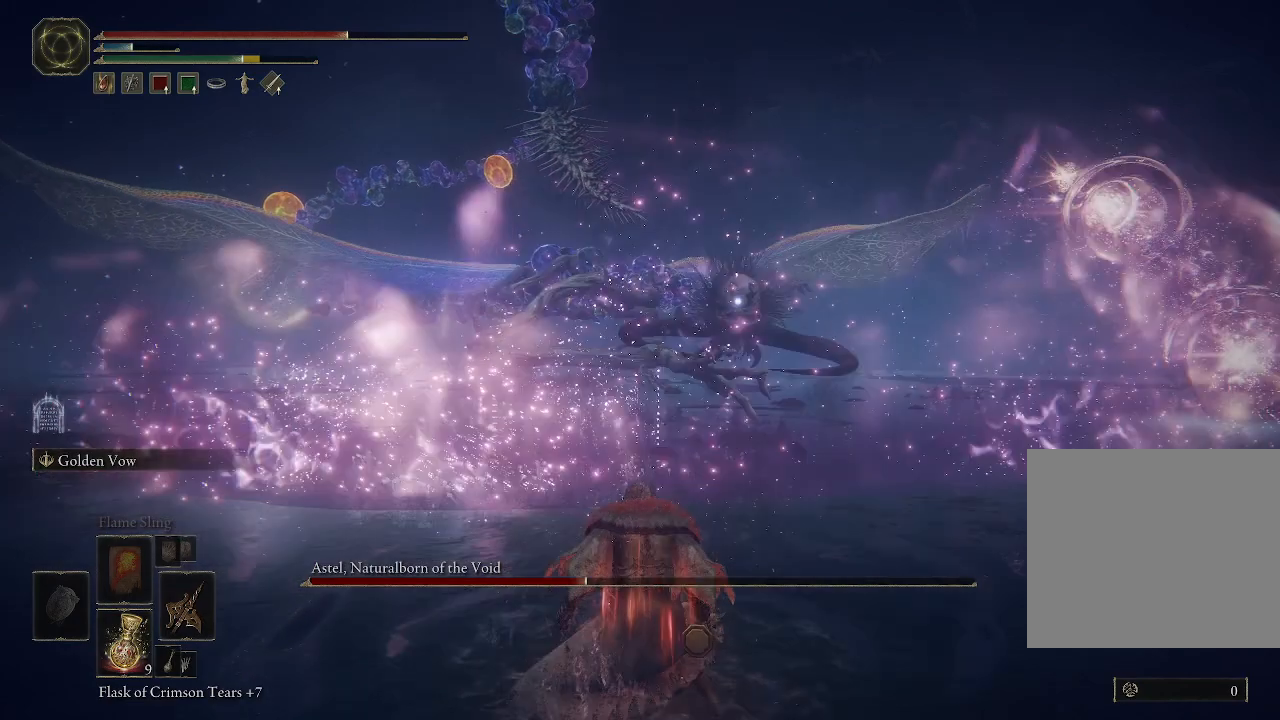
{"buttons": [], "left_stick": "left", "right_stick": "center", "events": [[183, "left_stick", "left"]]}
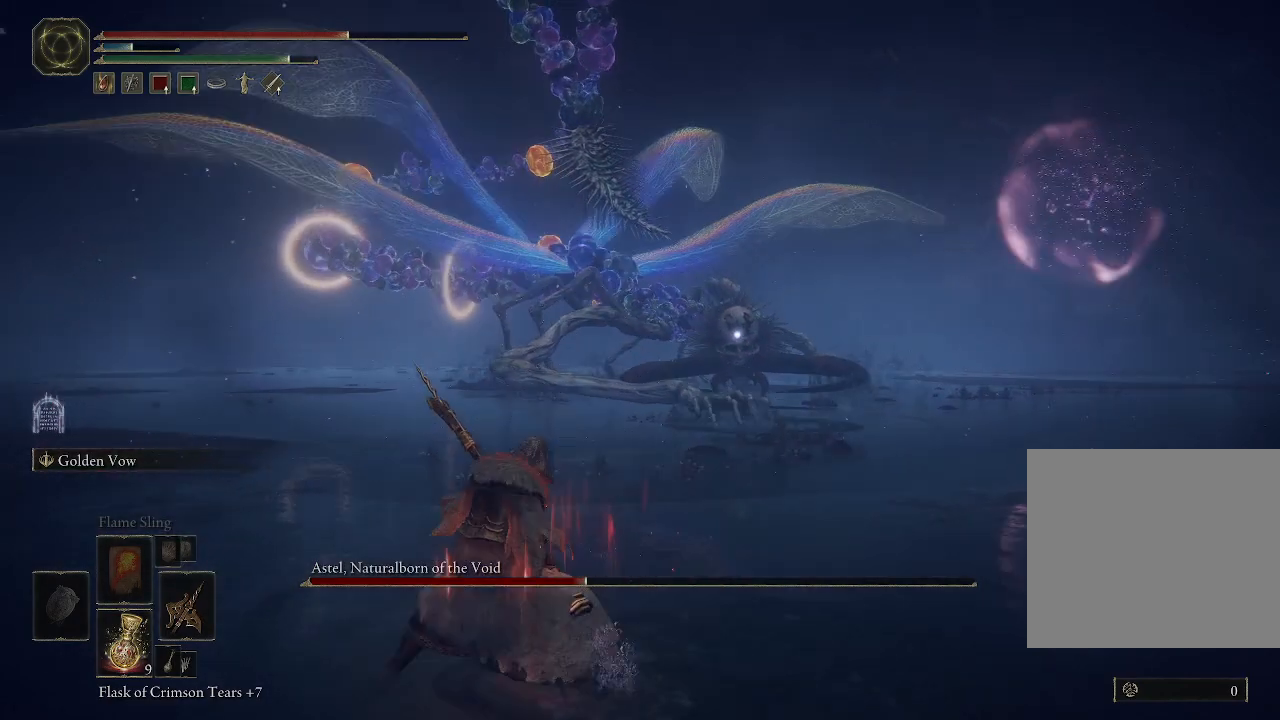
{"buttons": ["B"], "left_stick": "up-left", "right_stick": "center", "events": [[433, "B", "down"], [467, "left_stick", "up-left"]]}
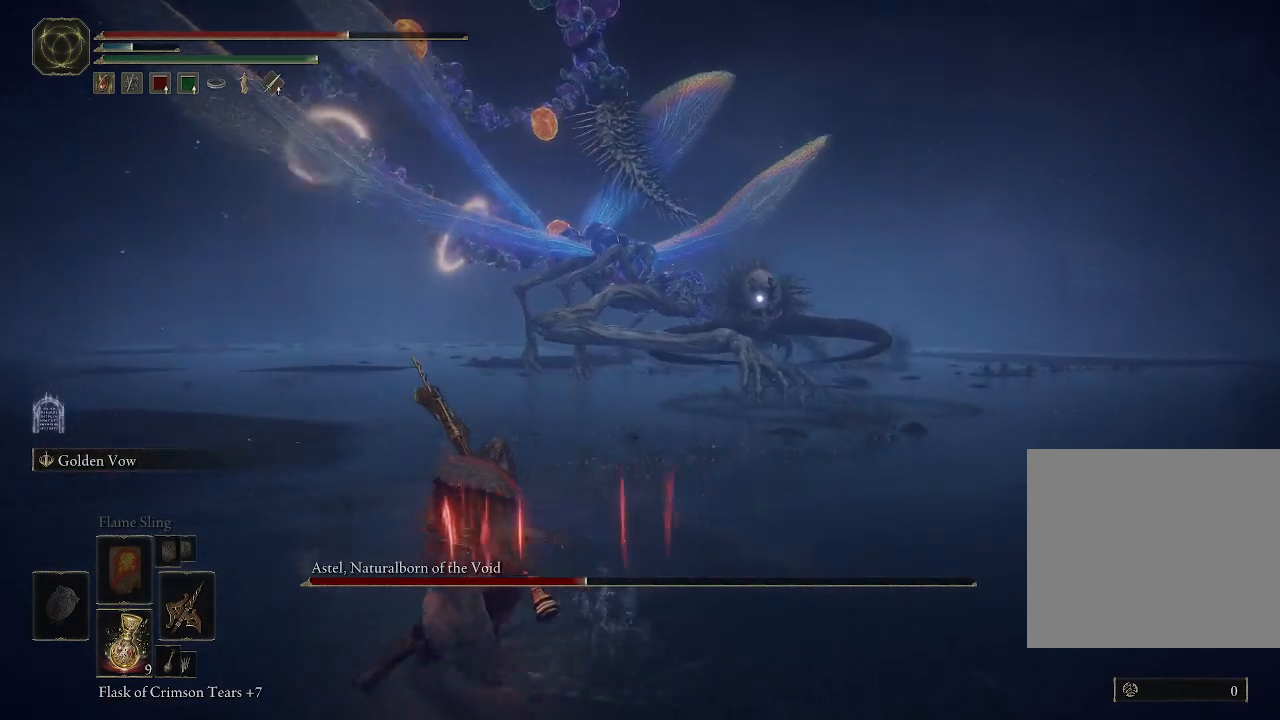
{"buttons": ["B"], "left_stick": "up-left", "right_stick": "center", "events": []}
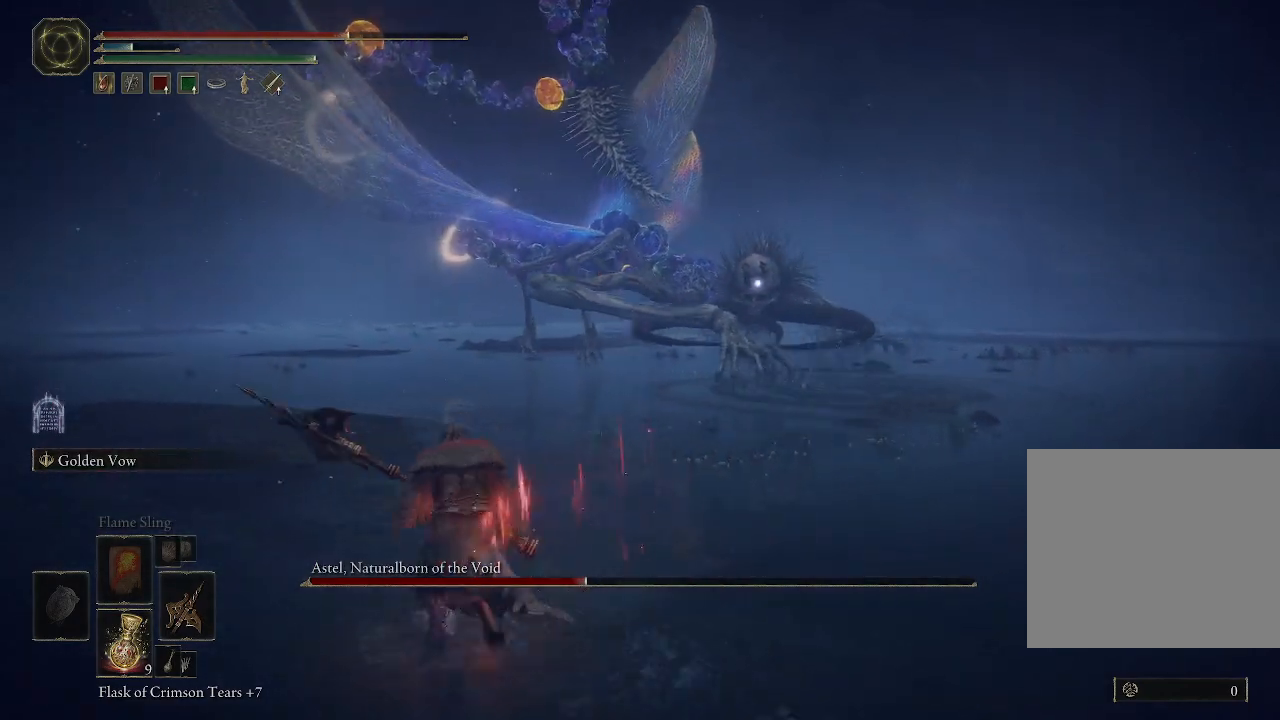
{"buttons": ["B"], "left_stick": "up-left", "right_stick": "center", "events": []}
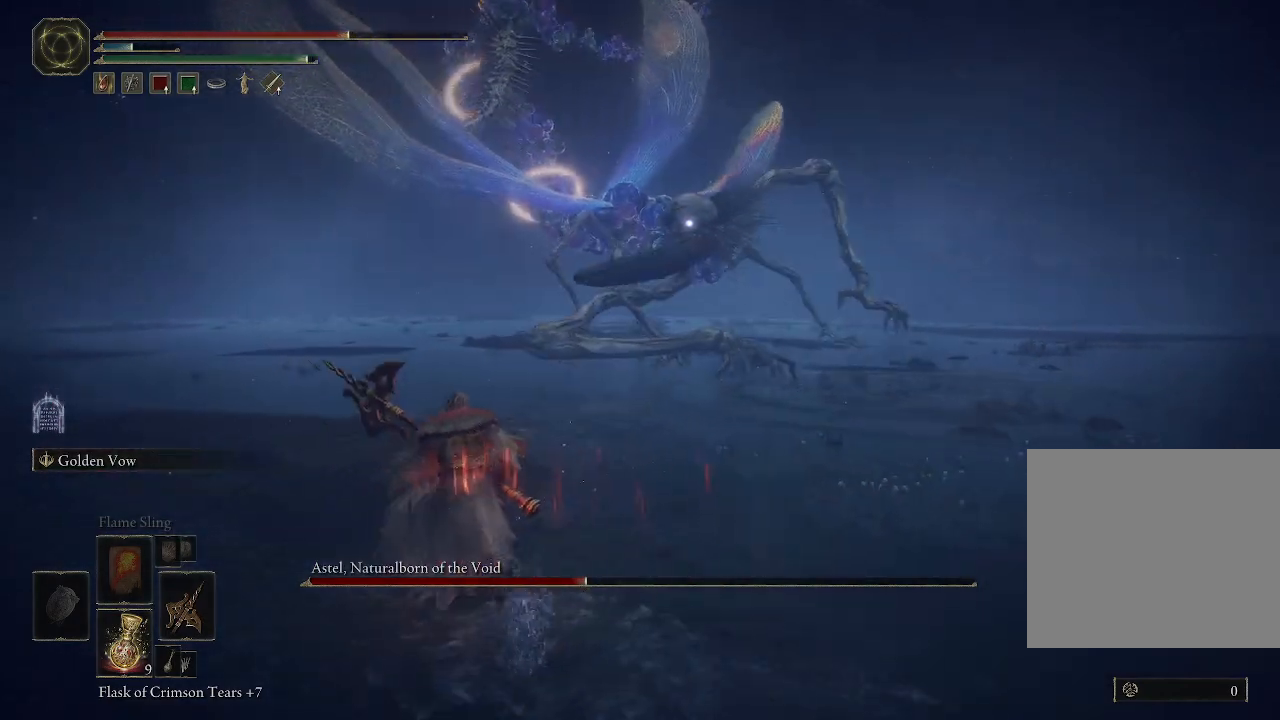
{"buttons": ["B"], "left_stick": "up", "right_stick": "center", "events": [[500, "left_stick", "up"]]}
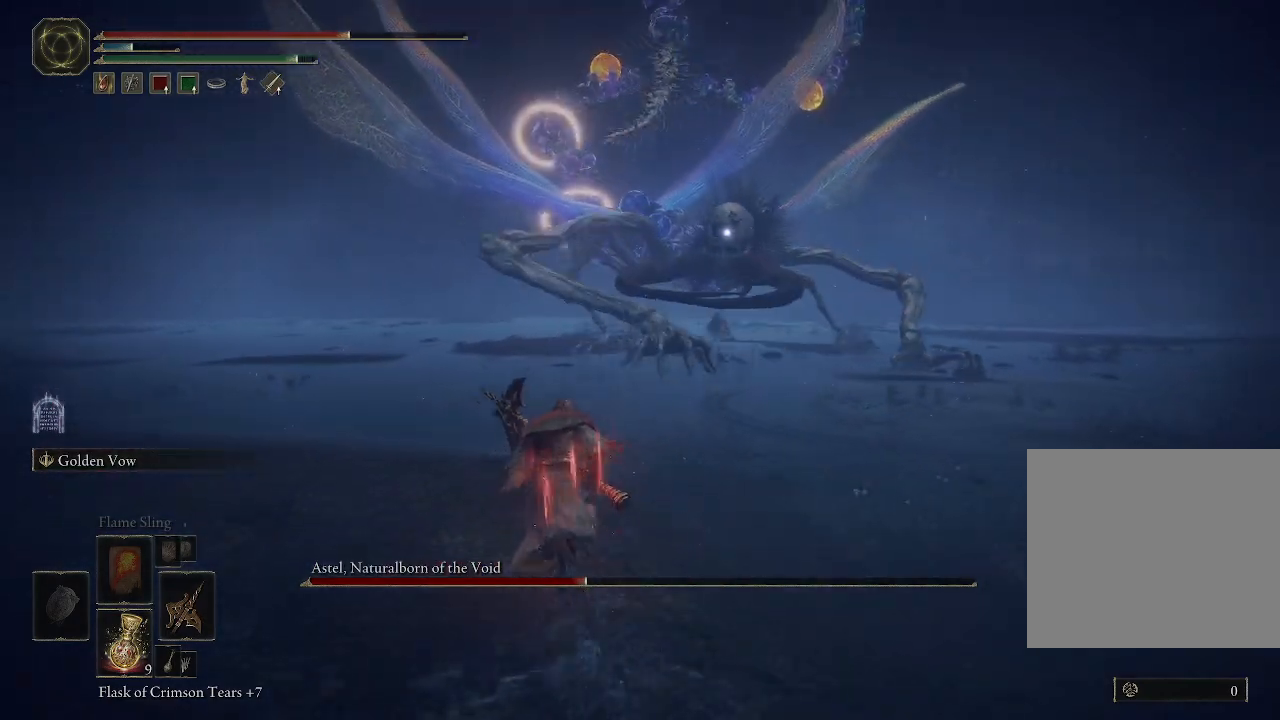
{"buttons": ["B"], "left_stick": "up", "right_stick": "center", "events": []}
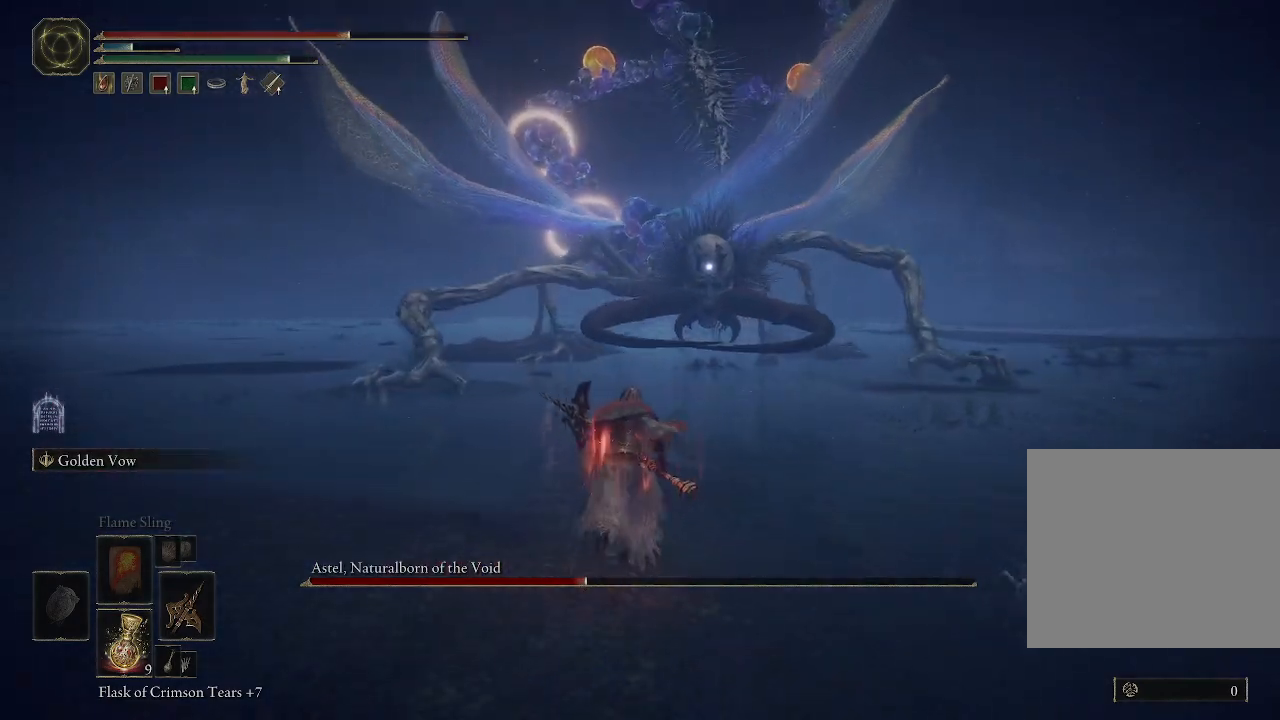
{"buttons": ["B"], "left_stick": "up", "right_stick": "center", "events": []}
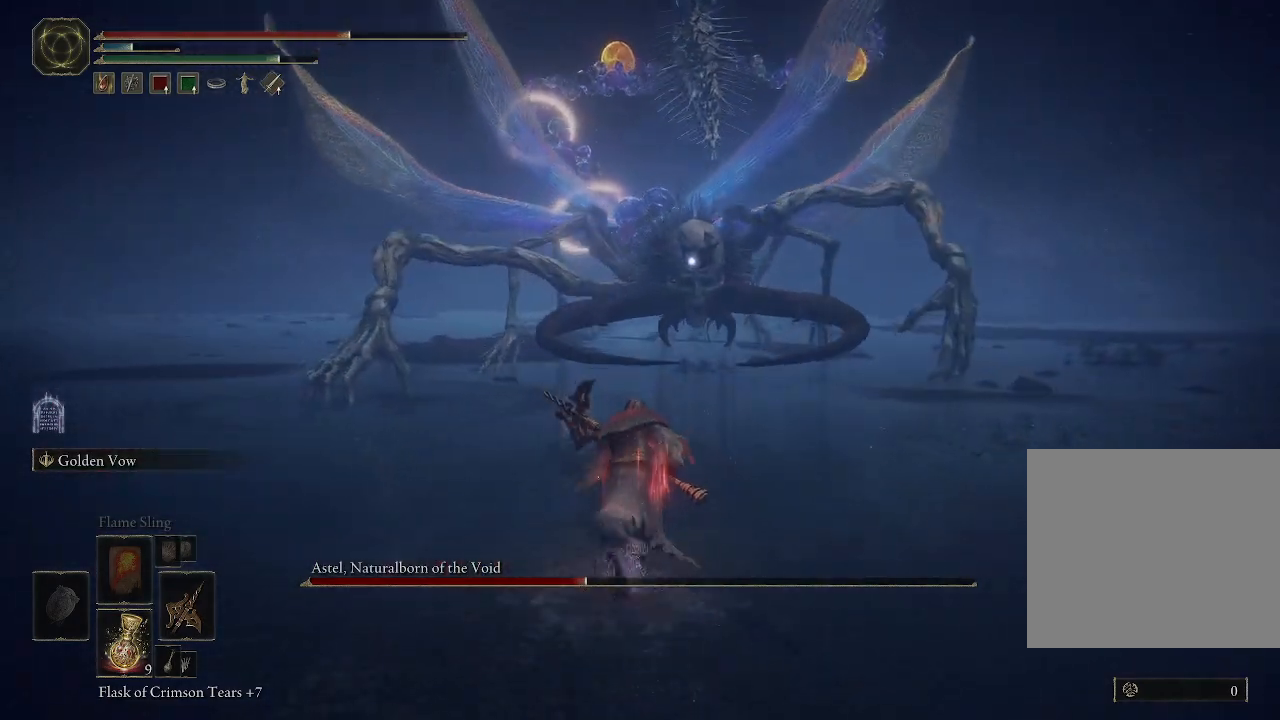
{"buttons": ["B"], "left_stick": "center", "right_stick": "center", "events": [[283, "left_stick", "center"]]}
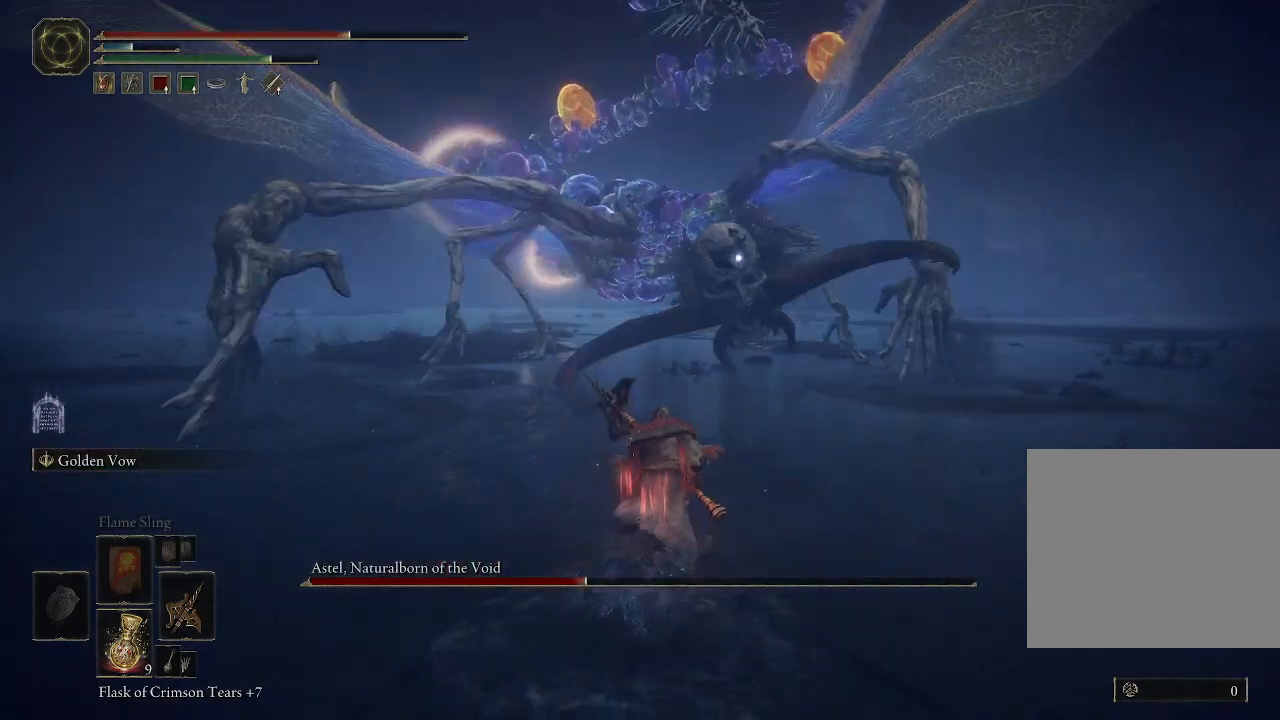
{"buttons": ["B"], "left_stick": "up-right", "right_stick": "center", "events": [[467, "left_stick", "up-right"]]}
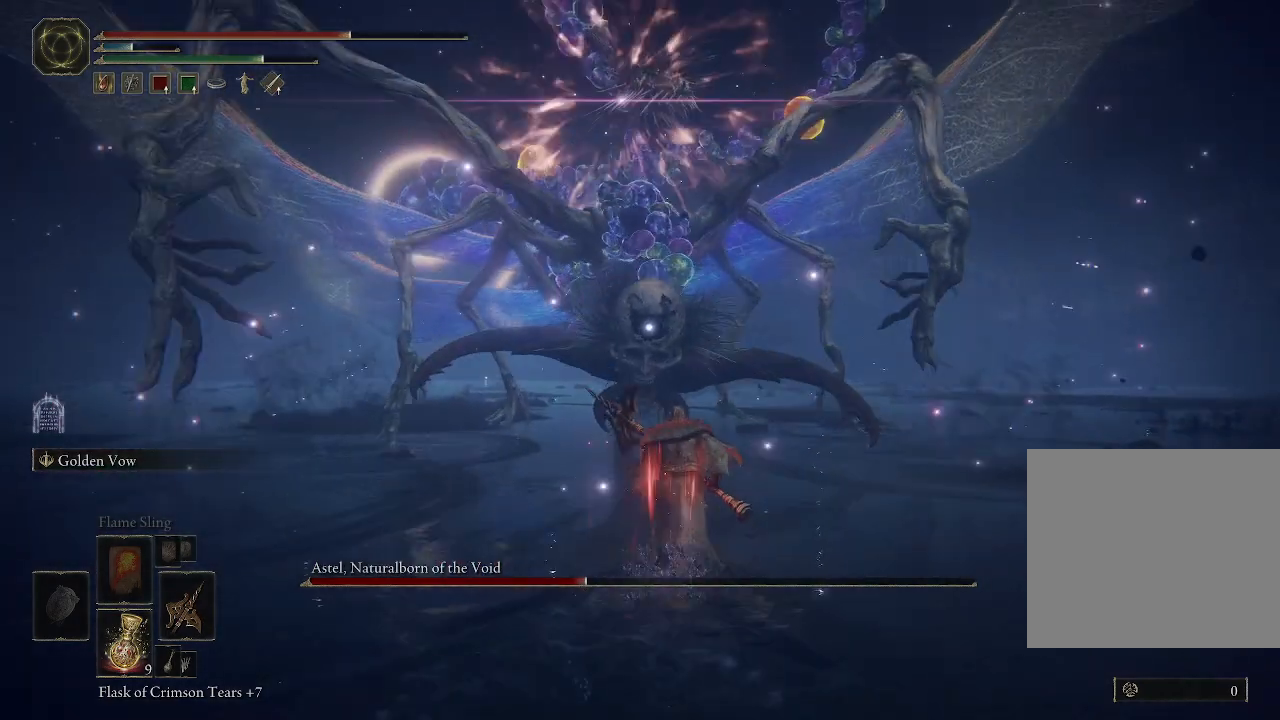
{"buttons": ["B"], "left_stick": "down", "right_stick": "center", "events": [[83, "left_stick", "down-right"], [217, "left_stick", "down"]]}
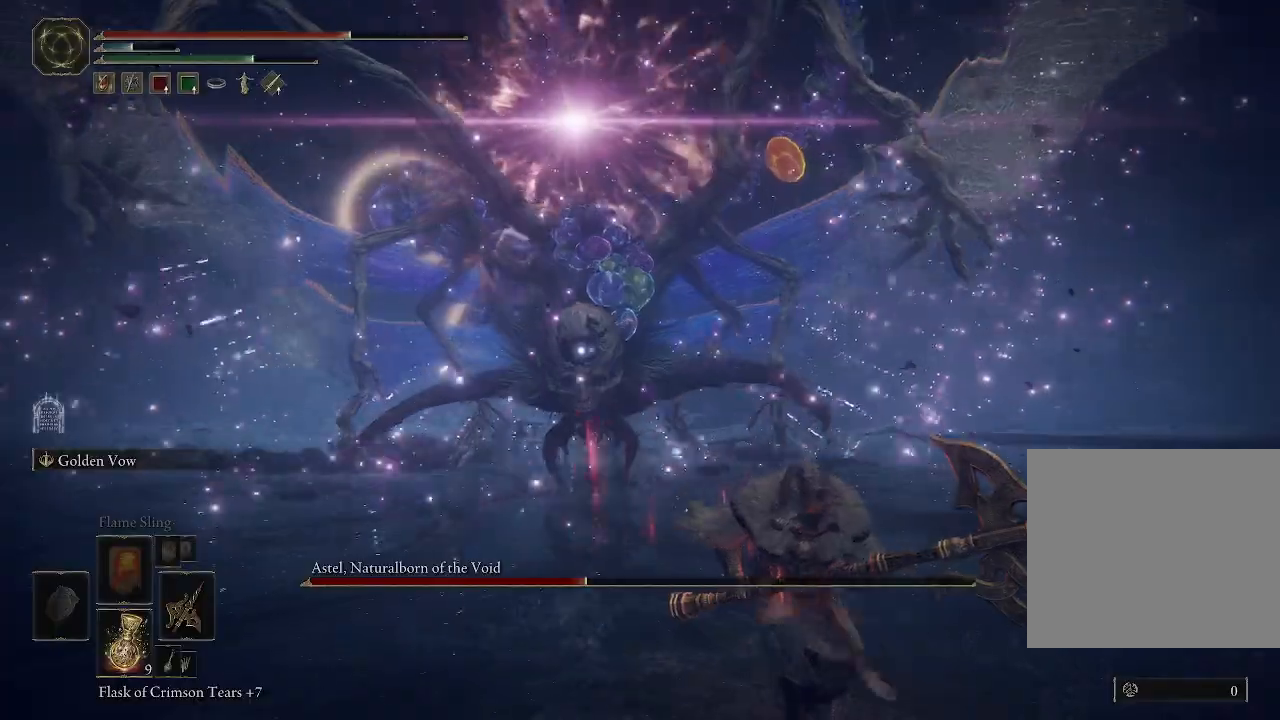
{"buttons": ["B"], "left_stick": "down", "right_stick": "center", "events": []}
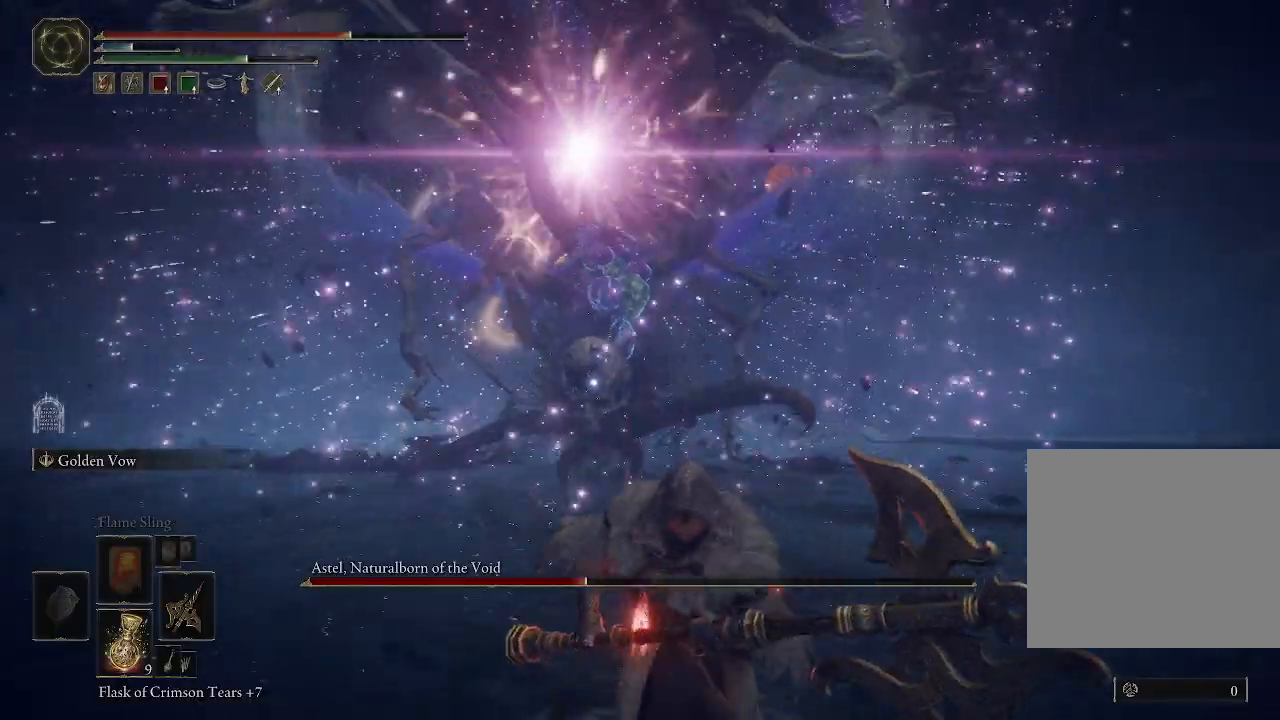
{"buttons": [], "left_stick": "down", "right_stick": "center", "events": [[283, "B", "up"]]}
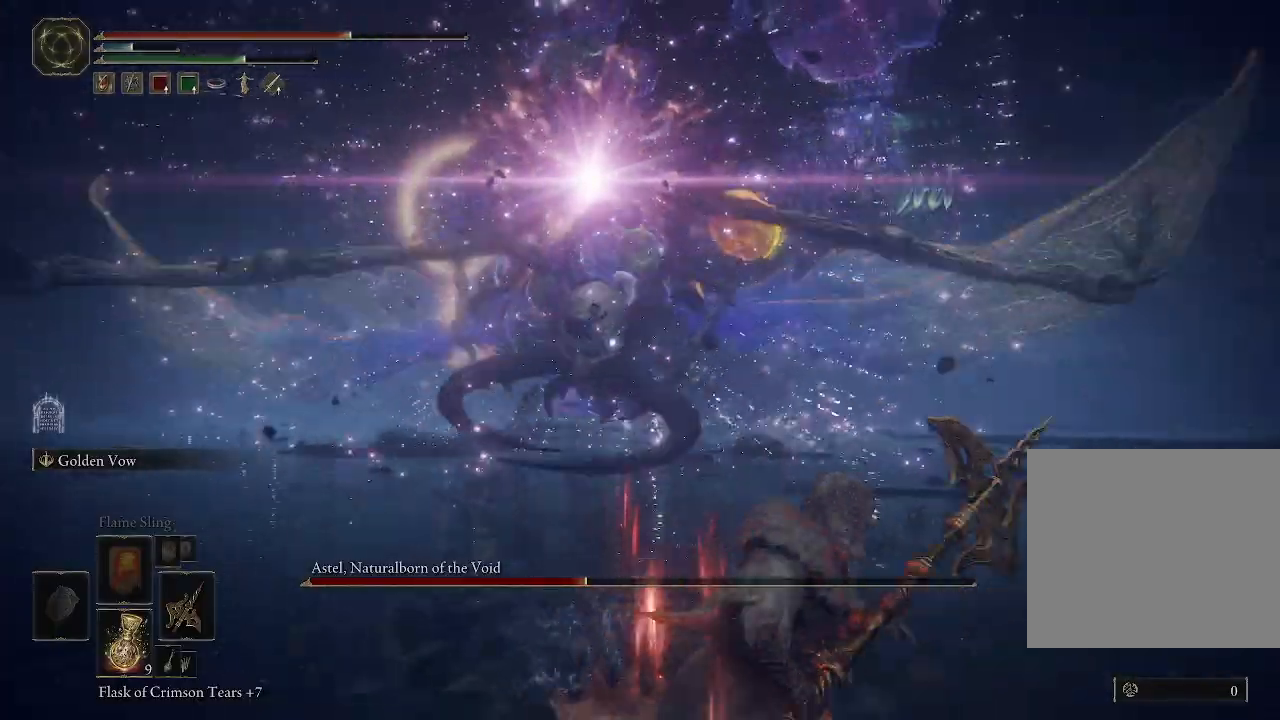
{"buttons": ["X"], "left_stick": "down", "right_stick": "center"}
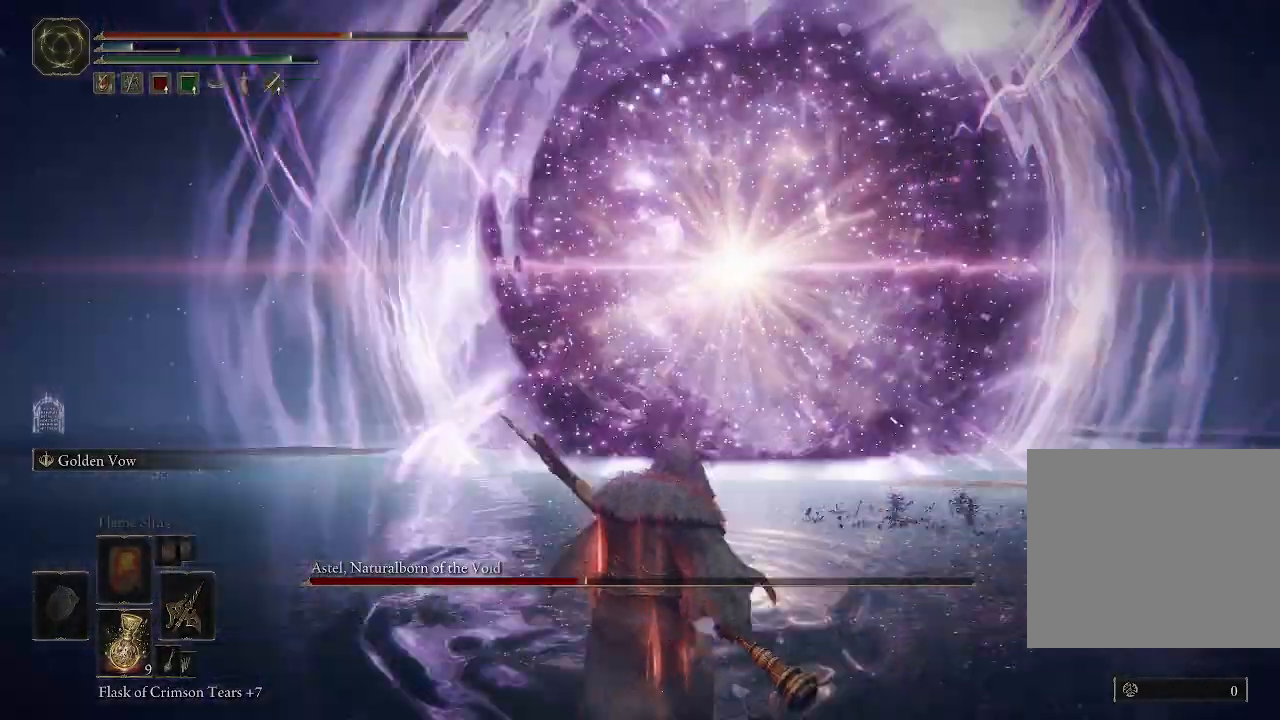
{"buttons": [], "left_stick": "up", "right_stick": "right", "events": [[133, "X", "up"], [200, "left_stick", "down-right"], [283, "right_stick", "down-right"], [317, "left_stick", "right"], [417, "right_stick", "right"], [433, "left_stick", "up"]]}
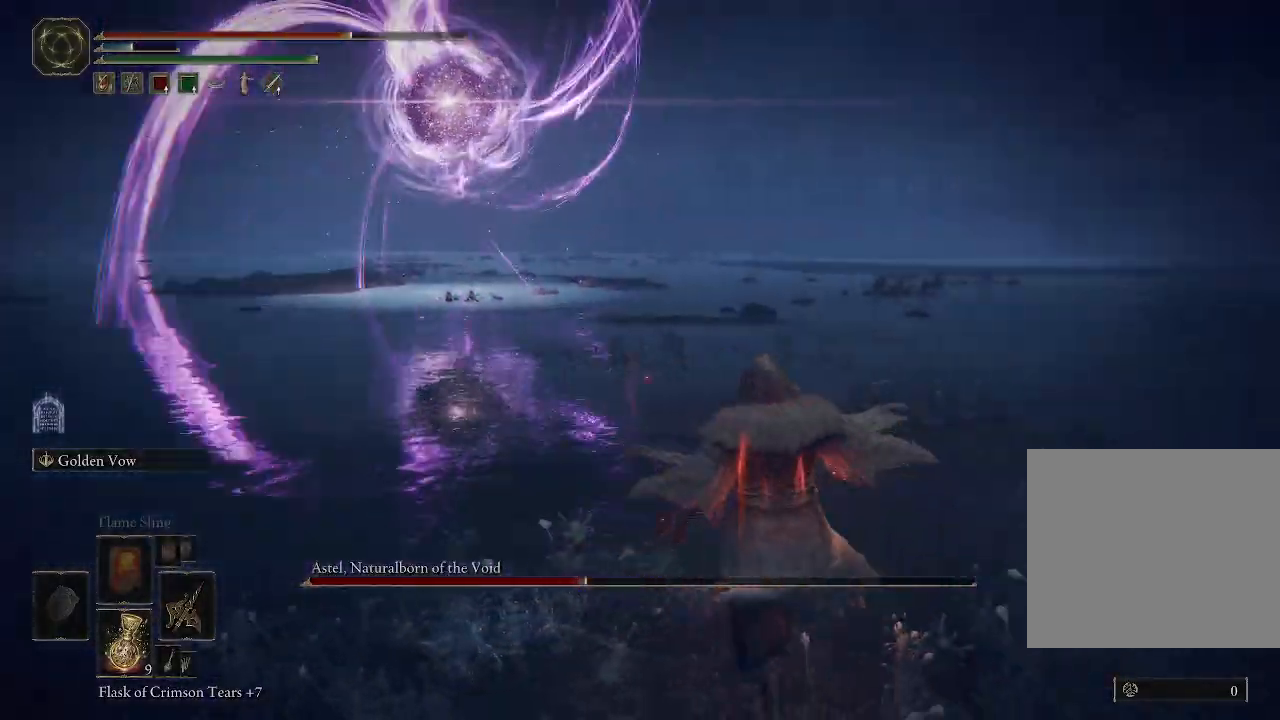
{"buttons": [], "left_stick": "up-left", "right_stick": "right", "events": [[67, "left_stick", "up-left"]]}
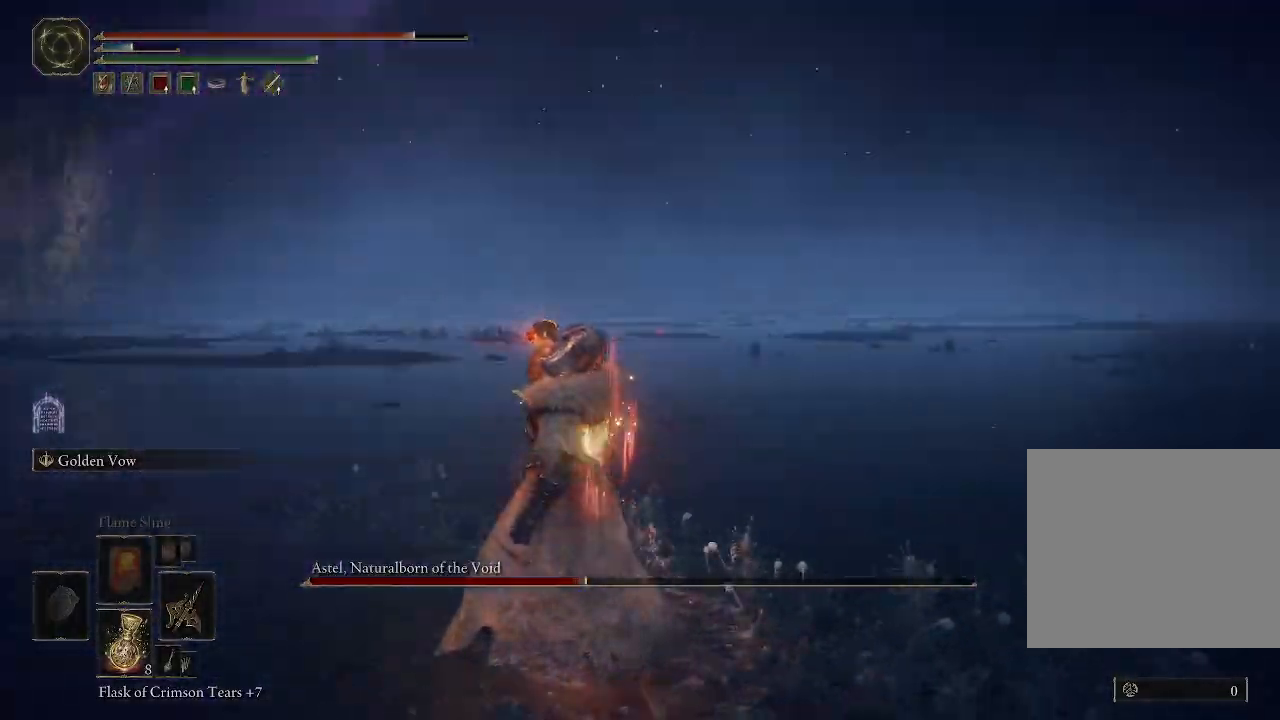
{"buttons": [], "left_stick": "up", "right_stick": "left", "events": [[317, "right_stick", "left"], [367, "left_stick", "up"]]}
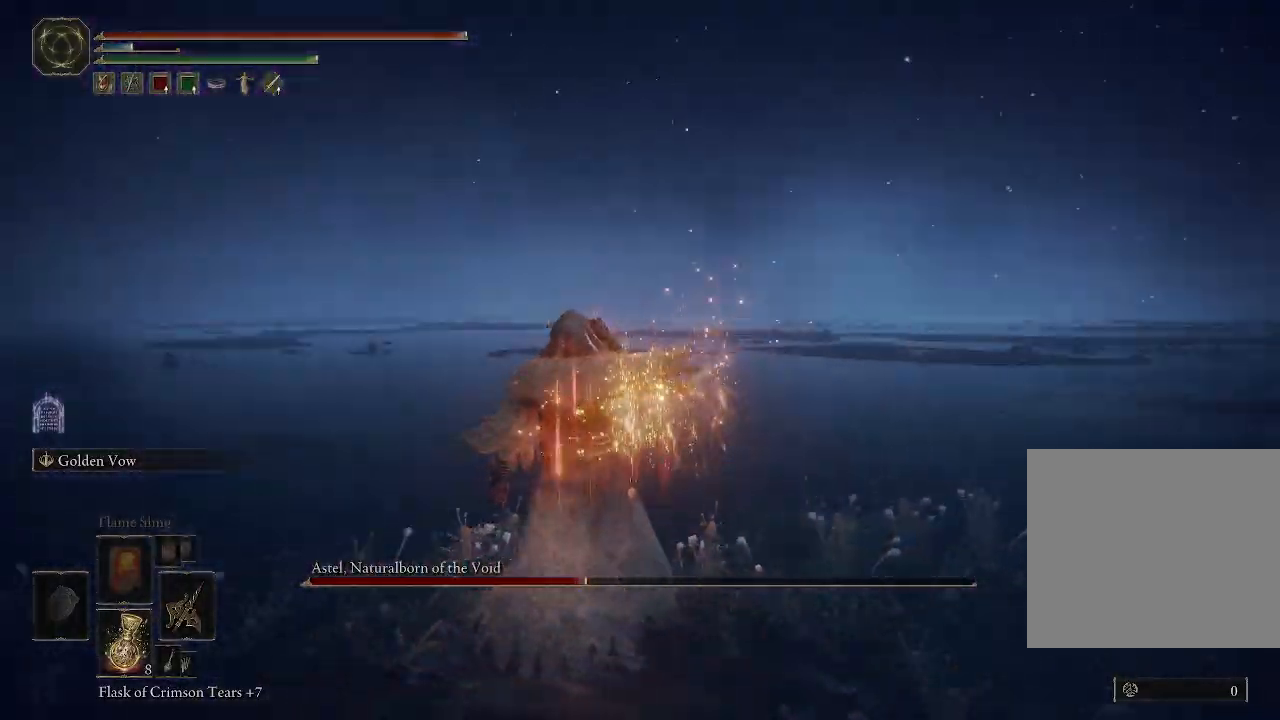
{"buttons": [], "left_stick": "down-right", "right_stick": "left", "events": [[200, "left_stick", "right"], [333, "left_stick", "down-right"]]}
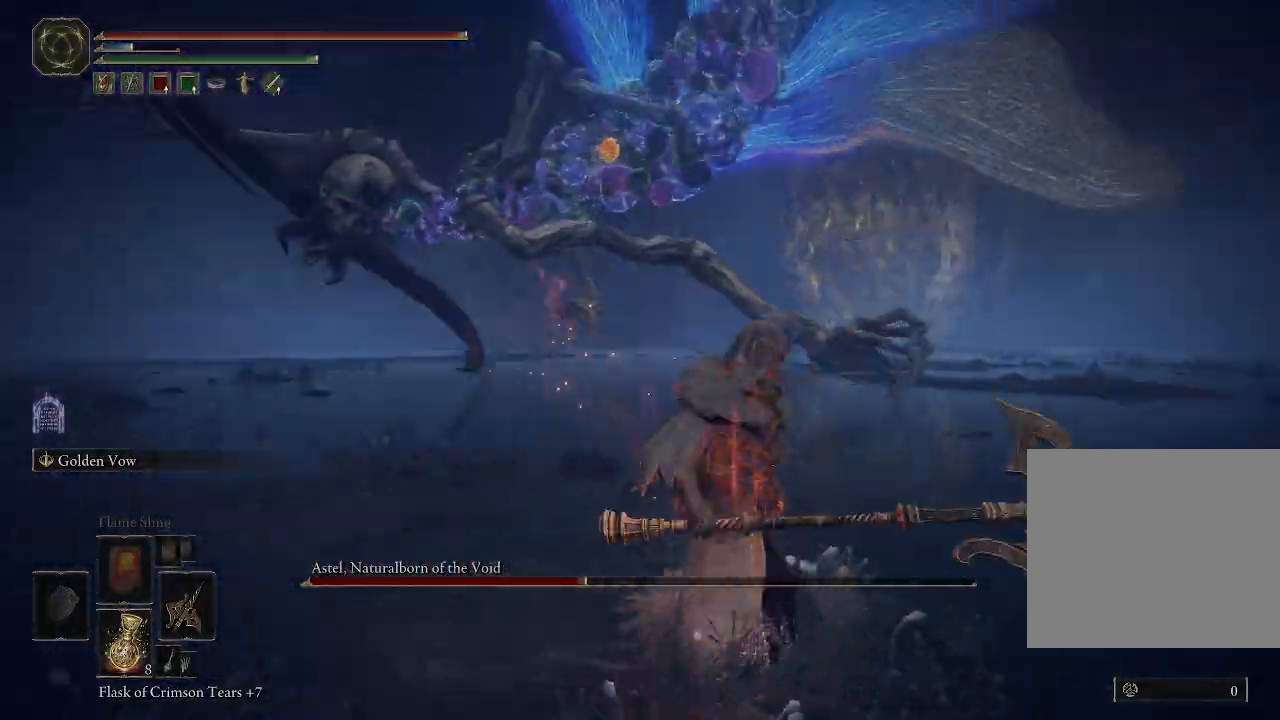
{"buttons": [], "left_stick": "down-right", "right_stick": "center", "events": [[183, "right_stick", "center"], [300, "right_stick", "up"], [433, "right_stick", "center"]]}
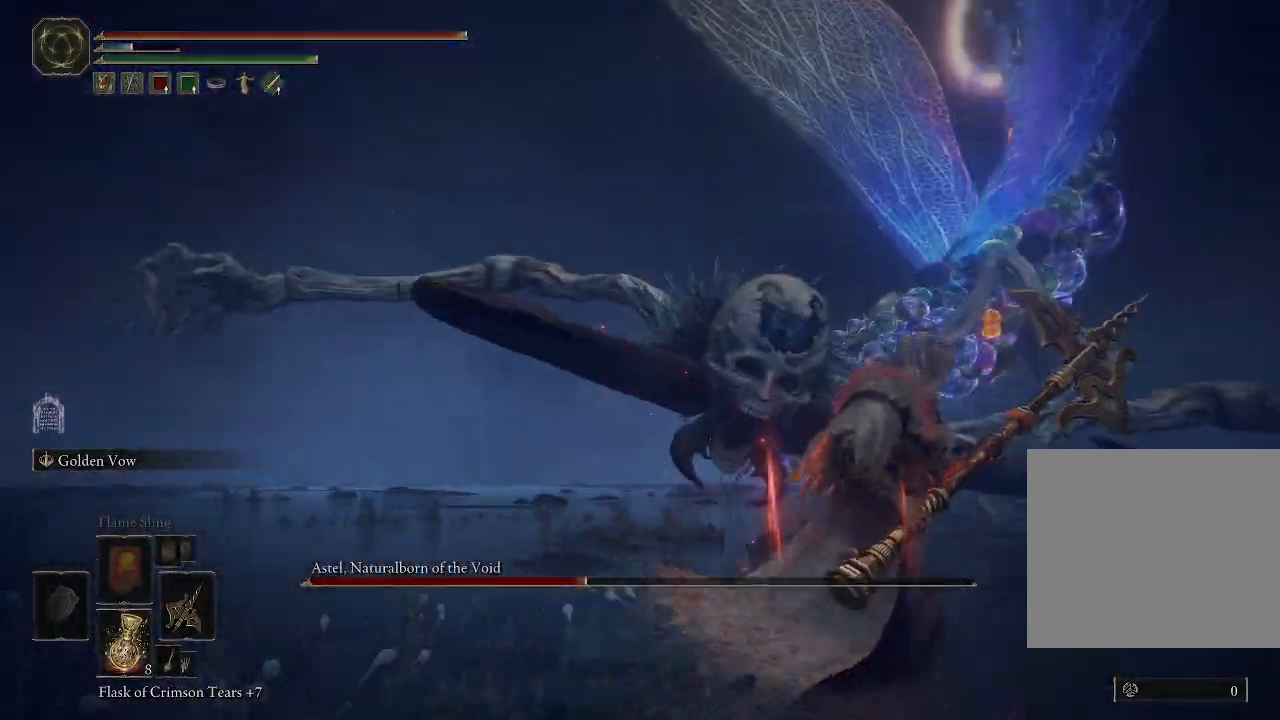
{"buttons": [], "left_stick": "center", "right_stick": "center", "events": [[17, "B", "down"], [50, "left_stick", "right"], [150, "B", "up"], [233, "left_stick", "center"]]}
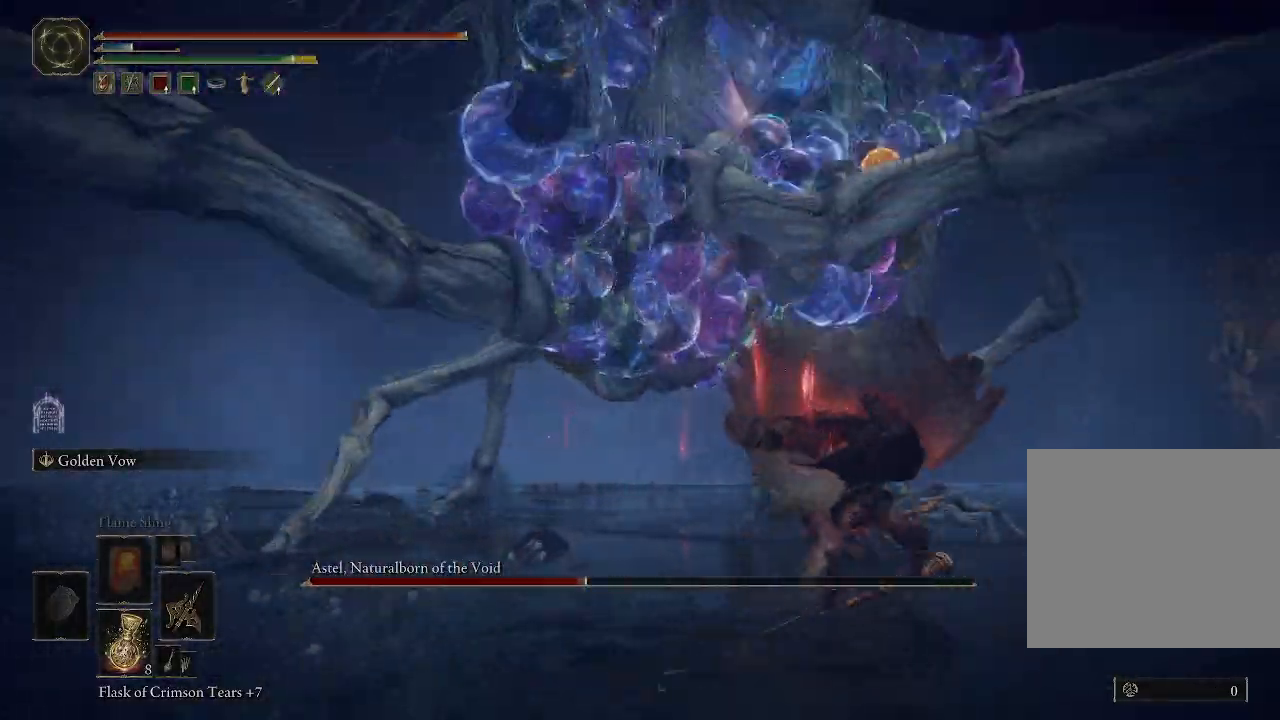
{"buttons": [], "left_stick": "center", "right_stick": "center"}
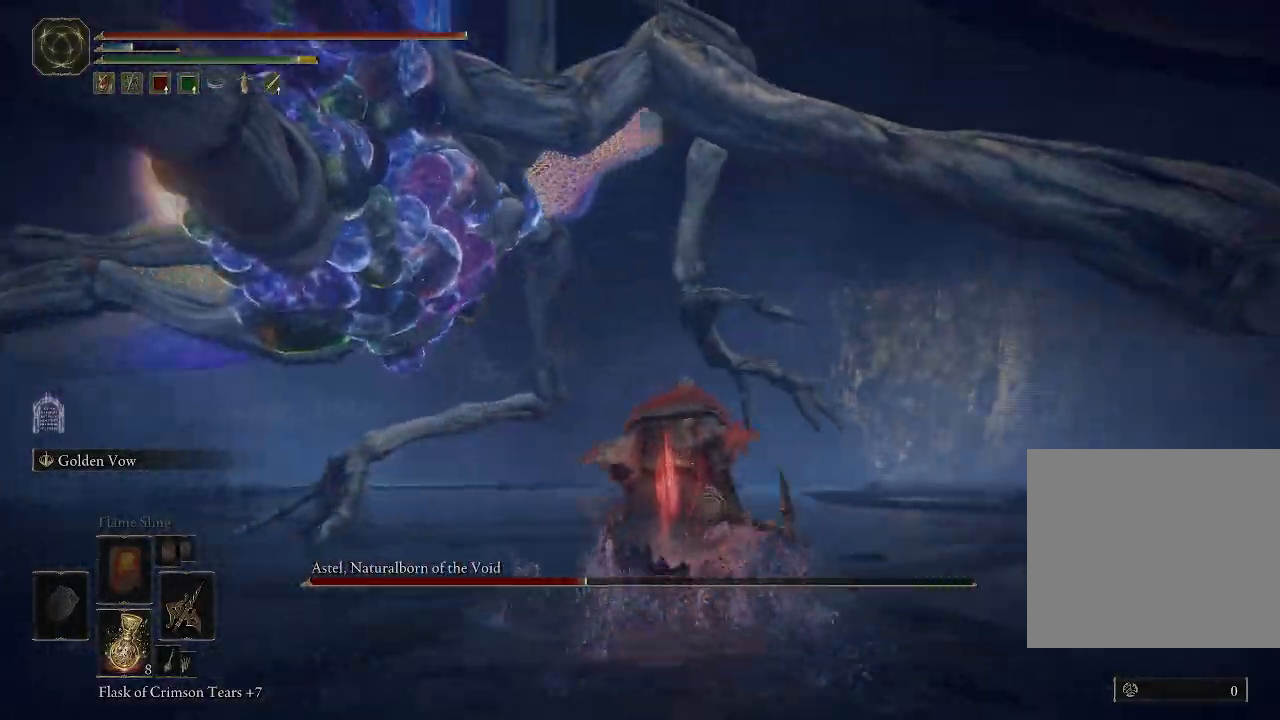
{"buttons": [], "left_stick": "up", "right_stick": "left", "events": [[17, "left_stick", "up"], [100, "left_stick", "up-left"], [200, "right_stick", "left"], [483, "left_stick", "up"]]}
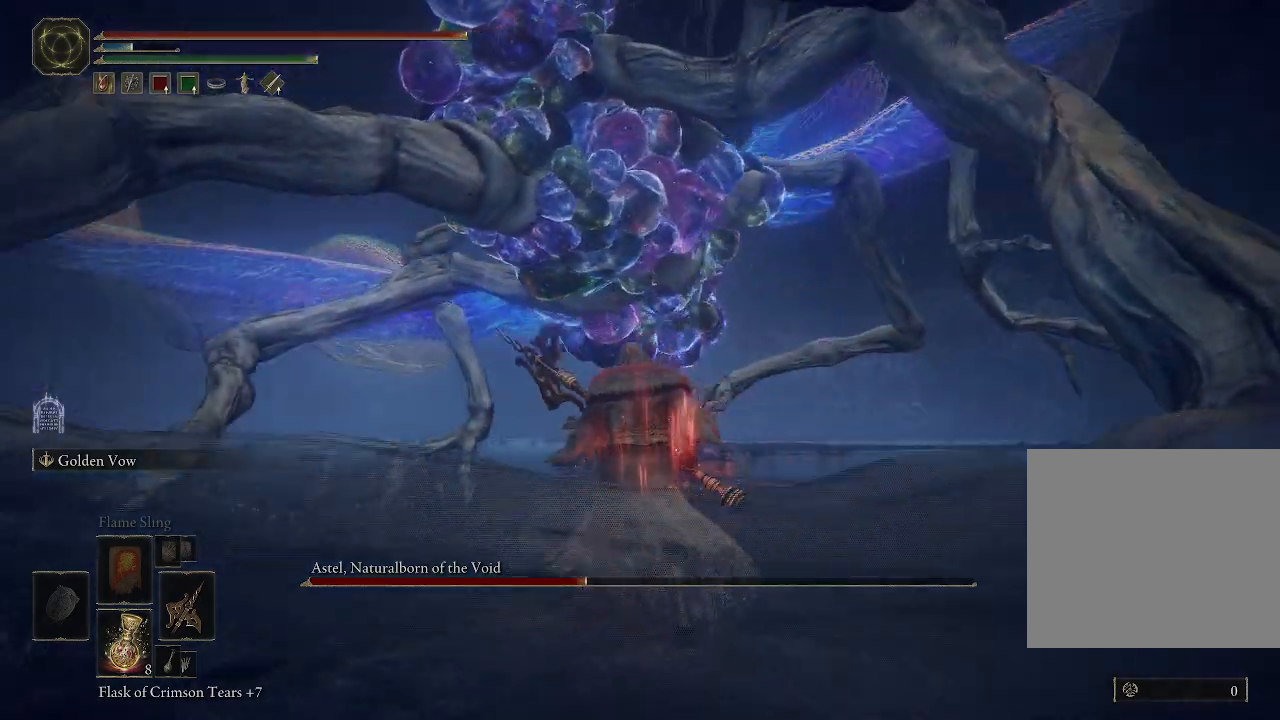
{"buttons": [], "left_stick": "up-left", "right_stick": "center", "events": [[83, "right_stick", "up-left"], [267, "left_stick", "up-left"], [267, "right_stick", "up"], [367, "right_stick", "center"]]}